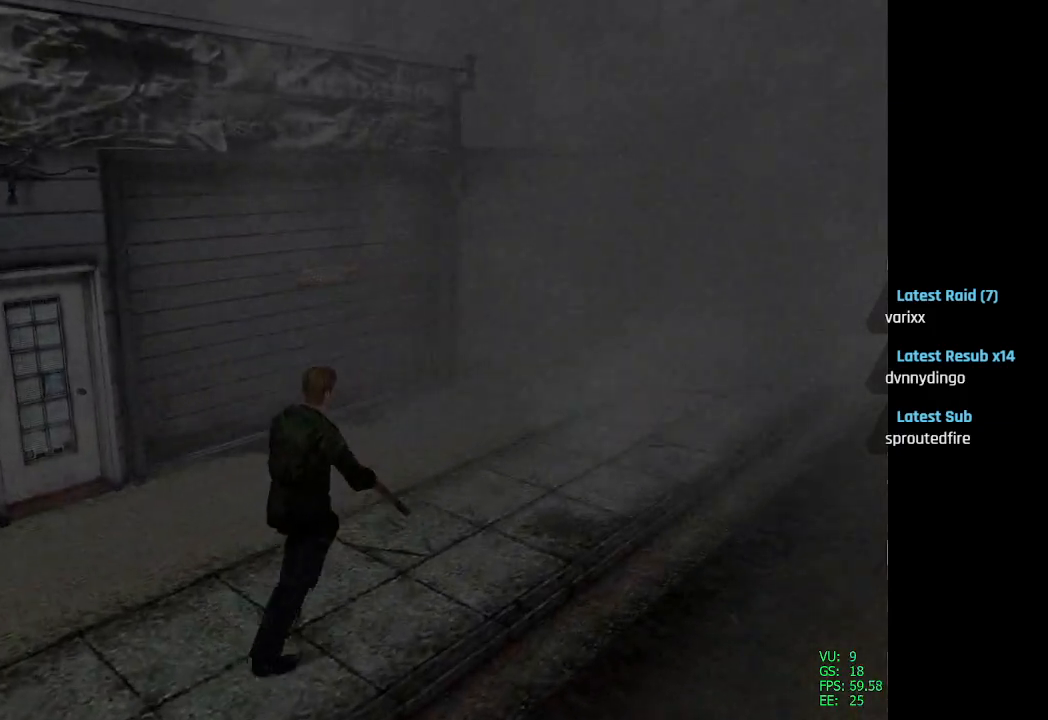
Gameplay with a controller (PlayStation layout); each line is a JSON object with the inputs held at the frame after it. "events" lists button and stick changes between this image and that frame as [ms after this image, input, new state], when the widget could be followed in between.
{"buttons": ["SQUARE", "DPAD_UP"], "left_stick": "center", "right_stick": "center", "events": []}
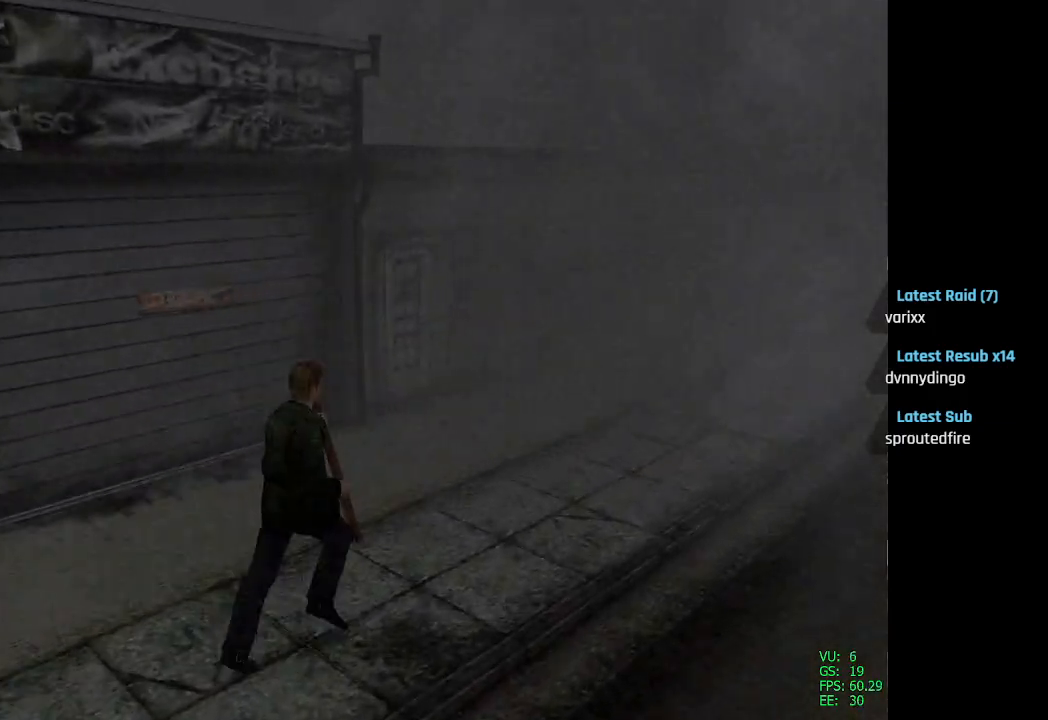
{"buttons": ["SQUARE", "DPAD_UP"], "left_stick": "center", "right_stick": "center", "events": []}
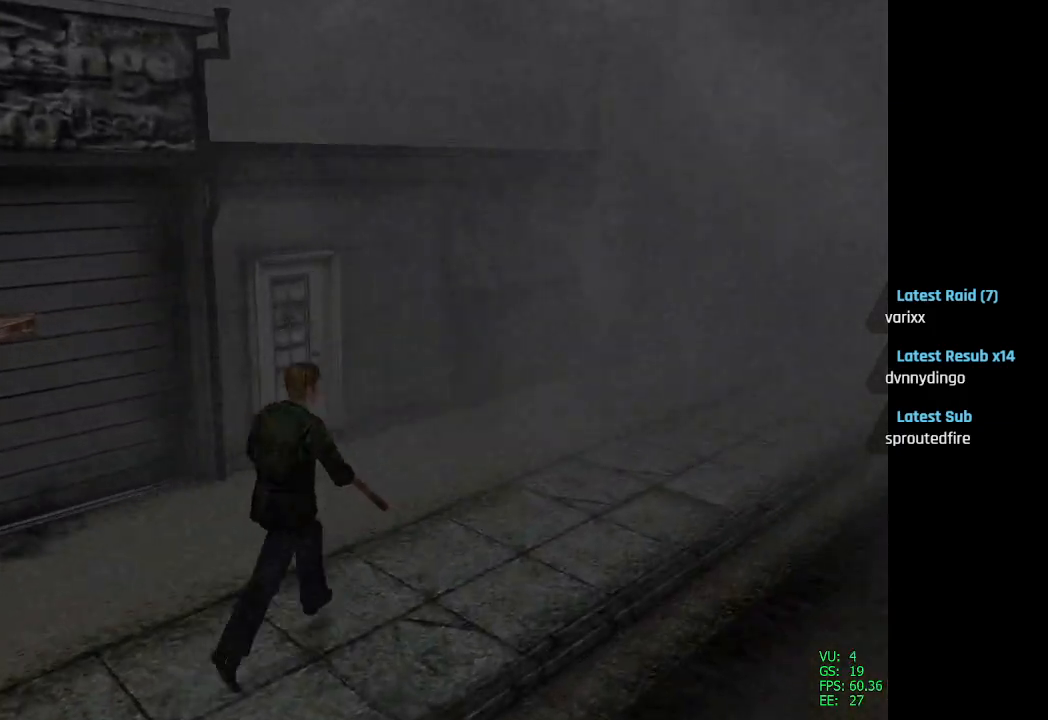
{"buttons": ["SQUARE", "DPAD_UP", "DPAD_RIGHT"], "left_stick": "center", "right_stick": "center", "events": [[367, "DPAD_RIGHT", "down"]]}
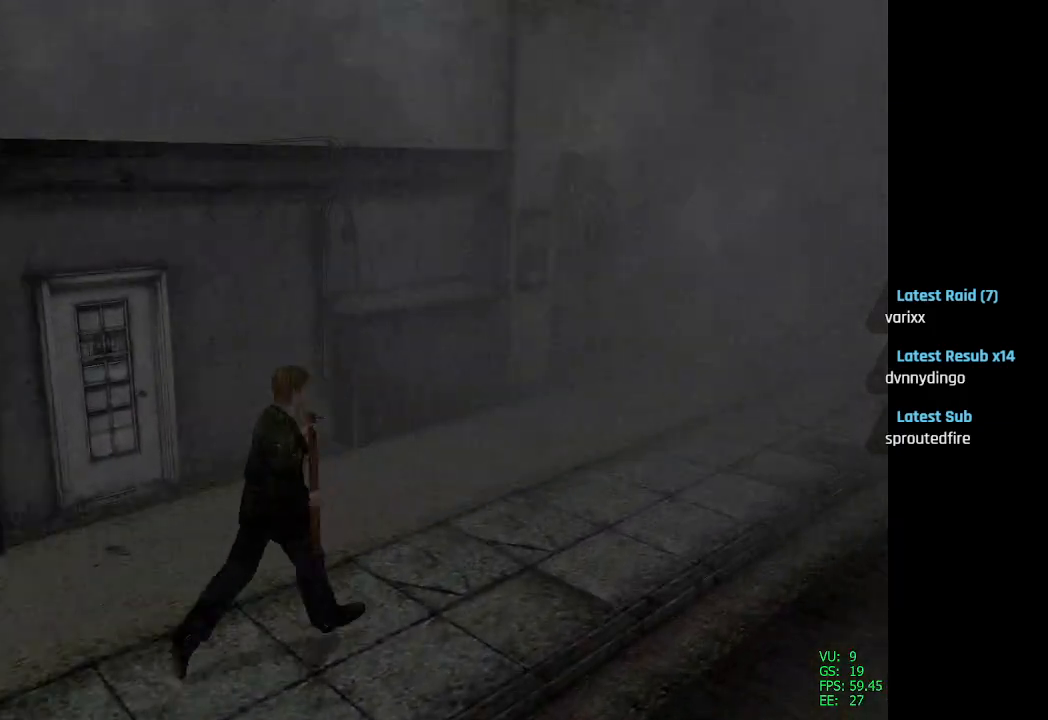
{"buttons": ["SQUARE", "DPAD_UP"], "left_stick": "center", "right_stick": "center", "events": [[33, "DPAD_RIGHT", "up"]]}
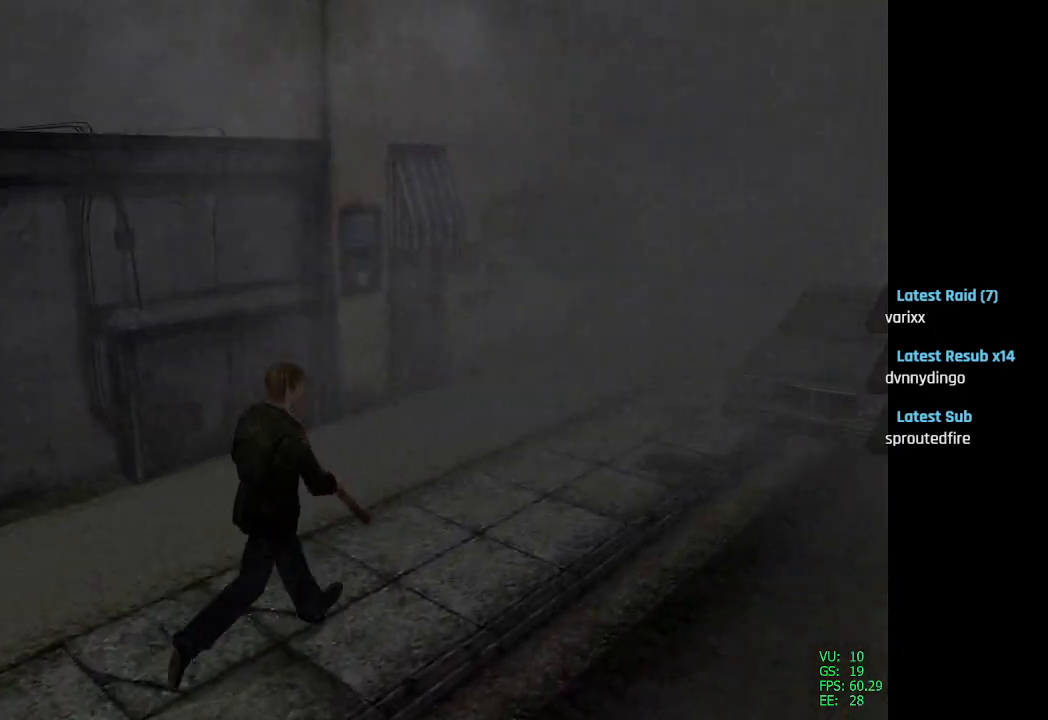
{"buttons": ["SQUARE", "DPAD_UP"], "left_stick": "center", "right_stick": "center", "events": [[100, "DPAD_LEFT", "down"], [200, "DPAD_LEFT", "up"]]}
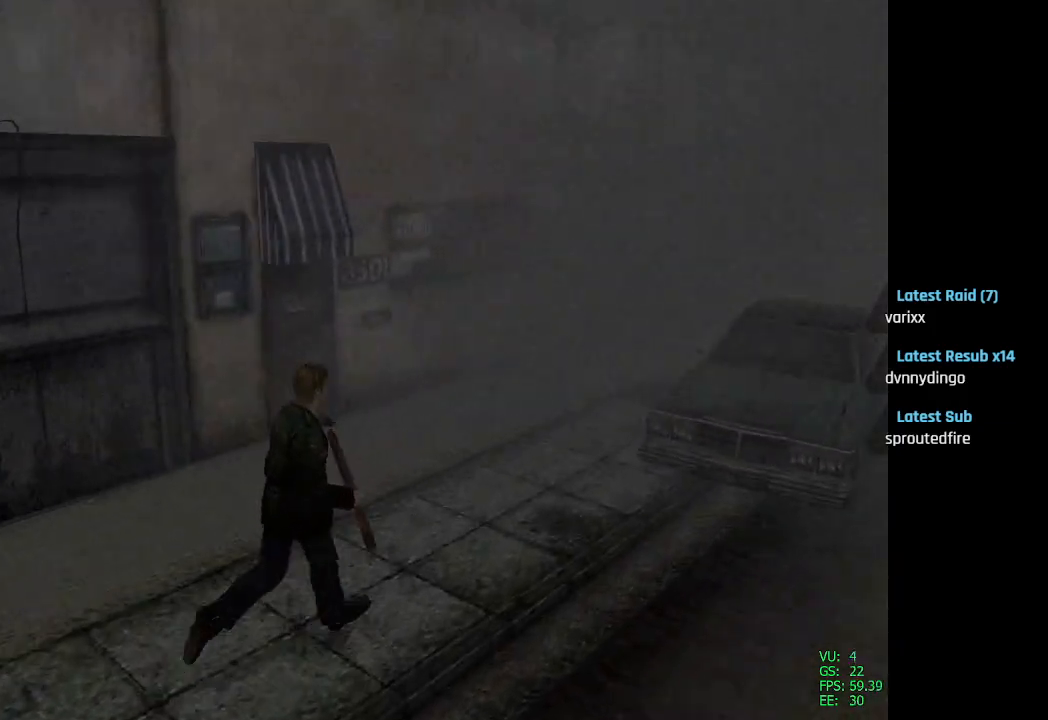
{"buttons": ["SQUARE", "DPAD_UP"], "left_stick": "center", "right_stick": "center", "events": []}
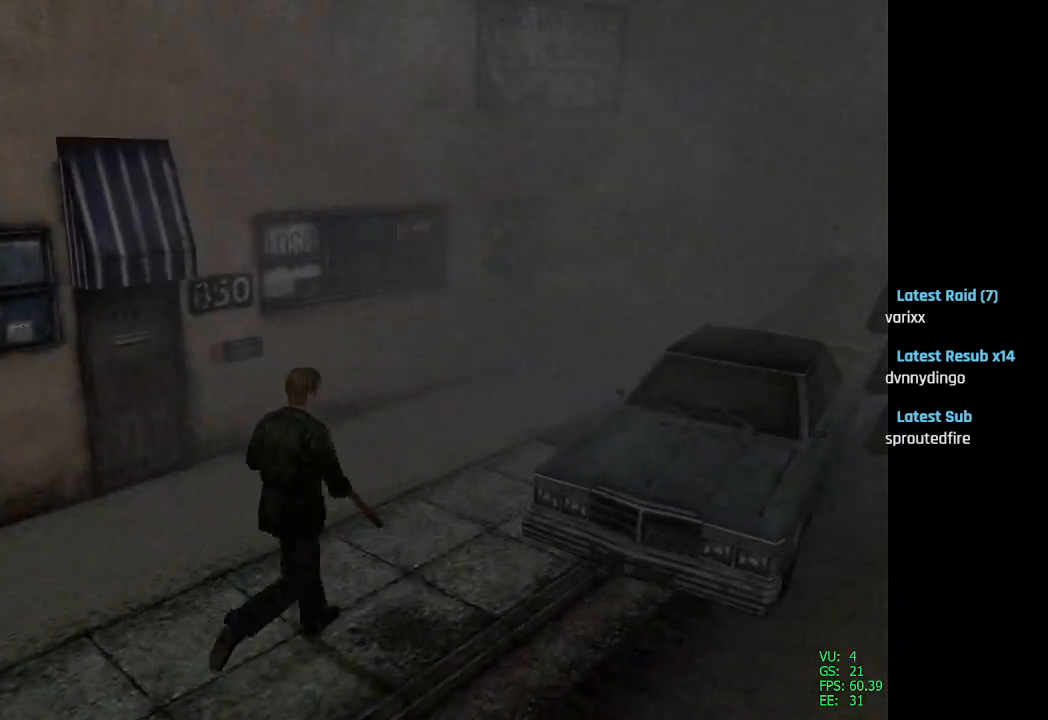
{"buttons": ["SQUARE", "DPAD_UP"], "left_stick": "center", "right_stick": "center", "events": [[33, "DPAD_LEFT", "down"], [100, "DPAD_LEFT", "up"]]}
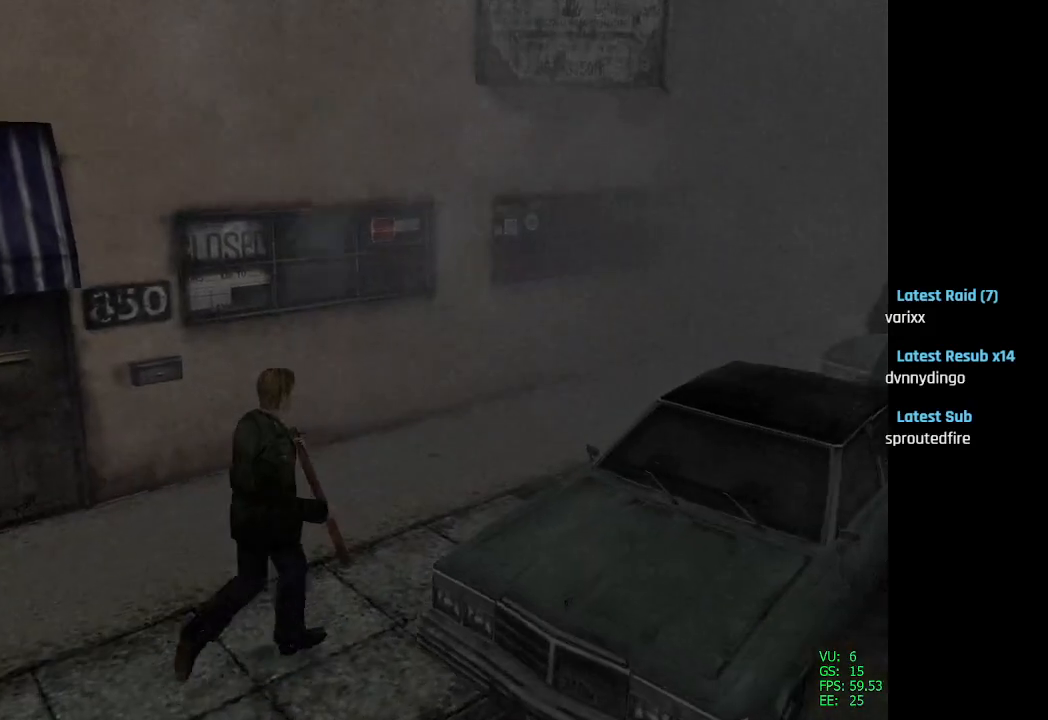
{"buttons": ["SQUARE", "DPAD_UP"], "left_stick": "center", "right_stick": "center", "events": []}
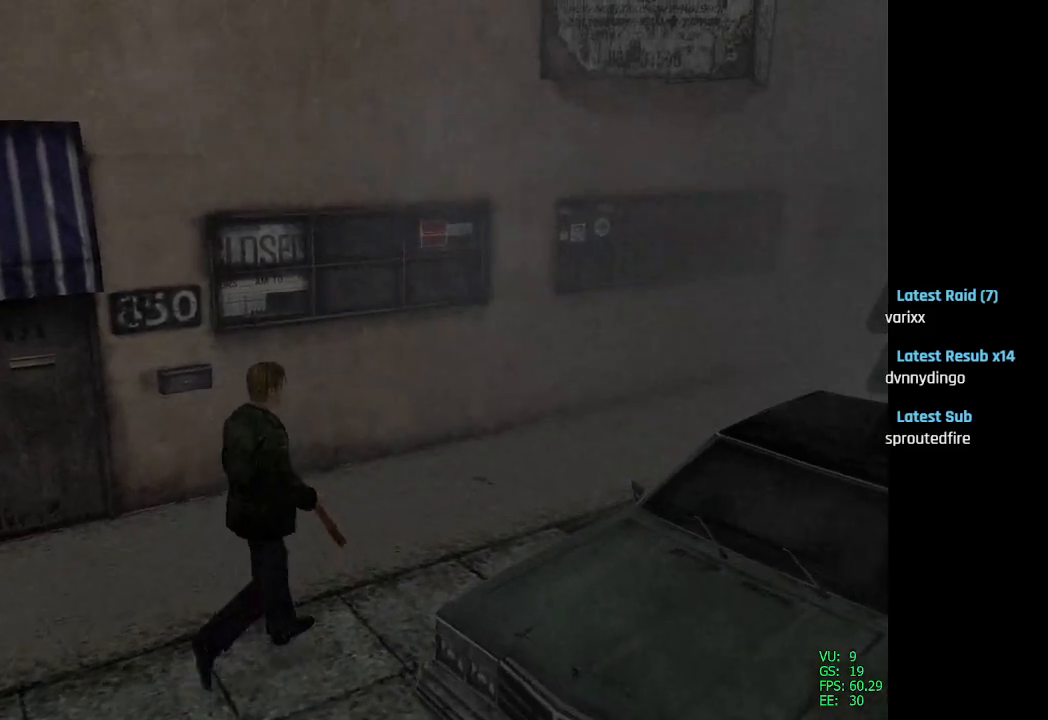
{"buttons": ["SQUARE", "DPAD_UP"], "left_stick": "center", "right_stick": "center", "events": []}
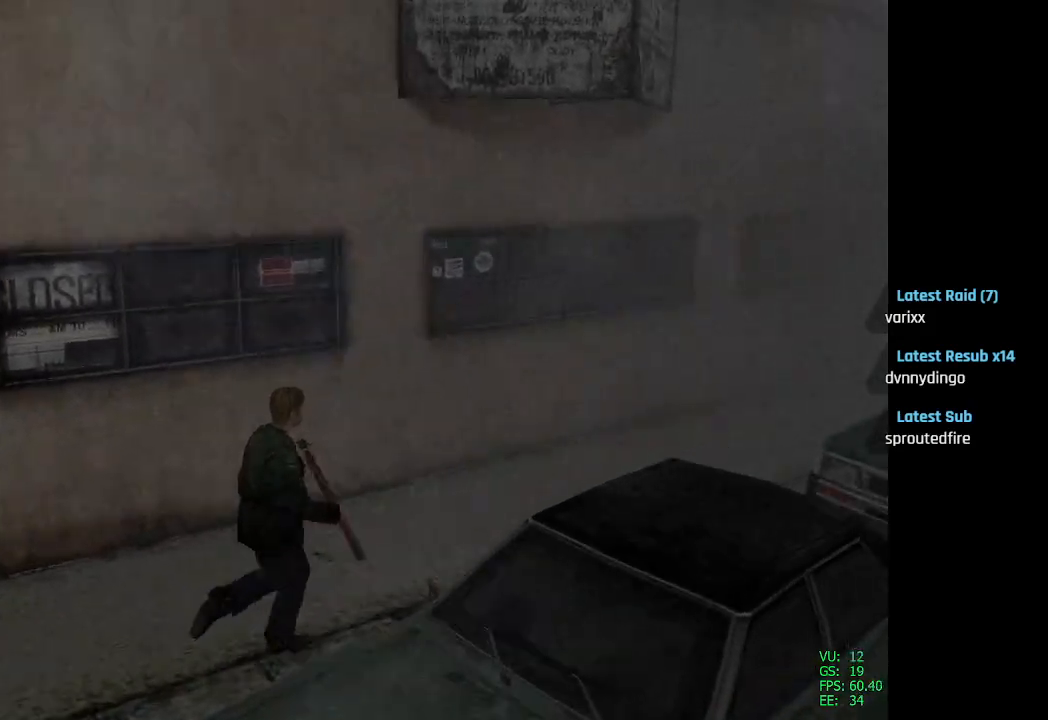
{"buttons": ["SQUARE", "DPAD_UP"], "left_stick": "center", "right_stick": "center", "events": [[217, "DPAD_RIGHT", "down"], [333, "DPAD_RIGHT", "up"]]}
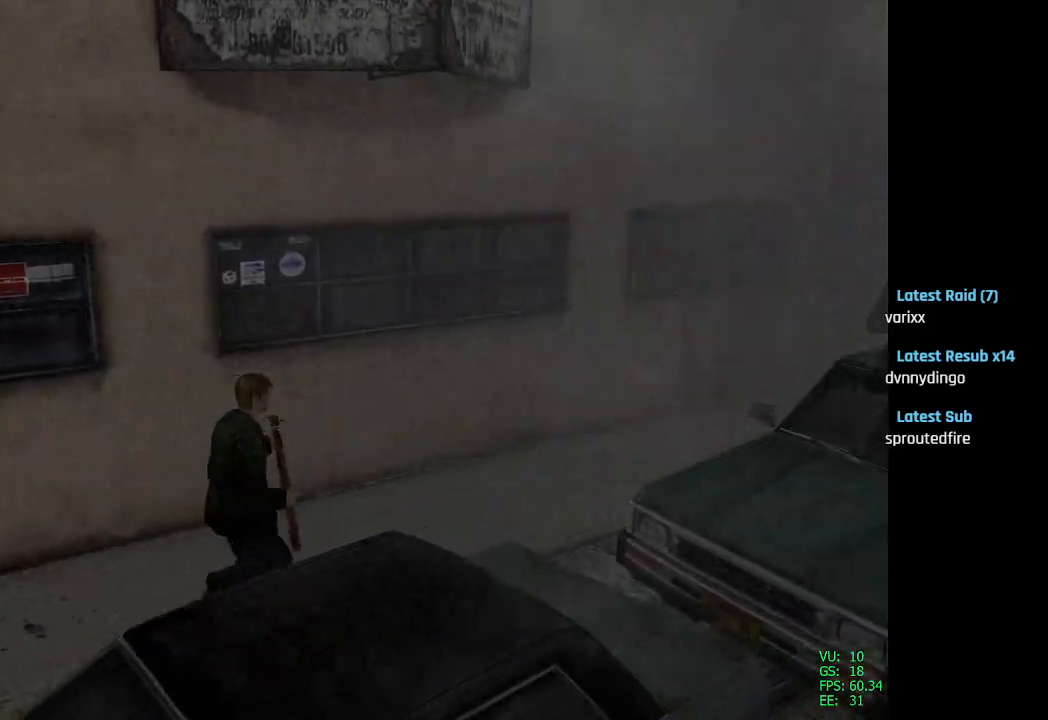
{"buttons": ["SQUARE", "DPAD_UP"], "left_stick": "center", "right_stick": "center", "events": []}
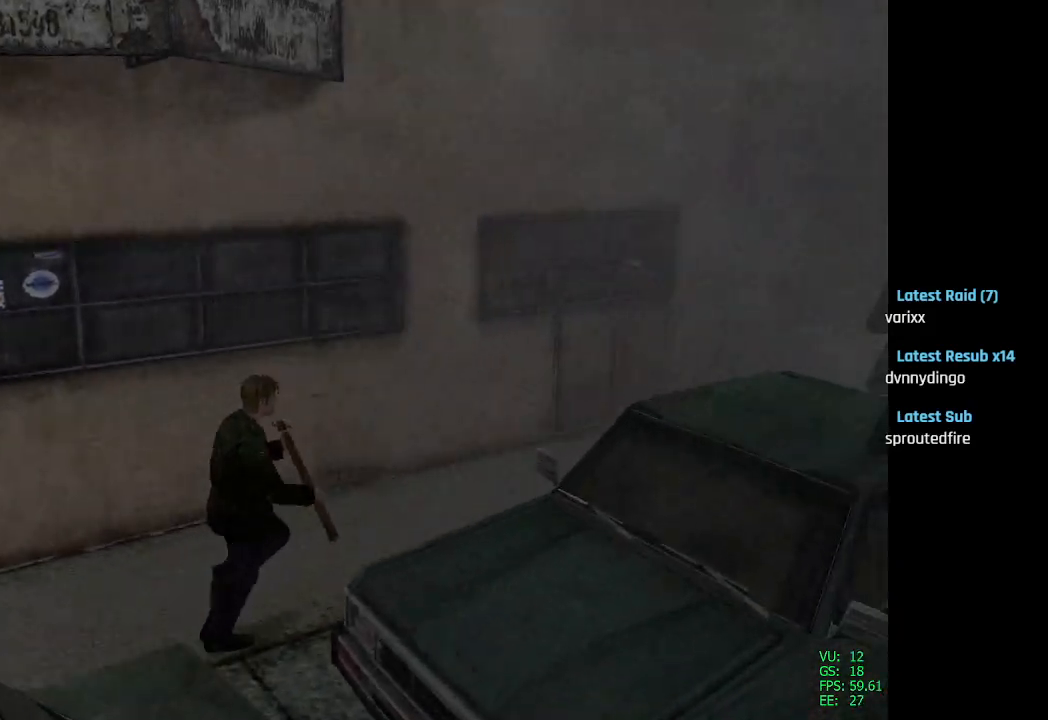
{"buttons": ["SQUARE", "DPAD_UP"], "left_stick": "center", "right_stick": "center", "events": []}
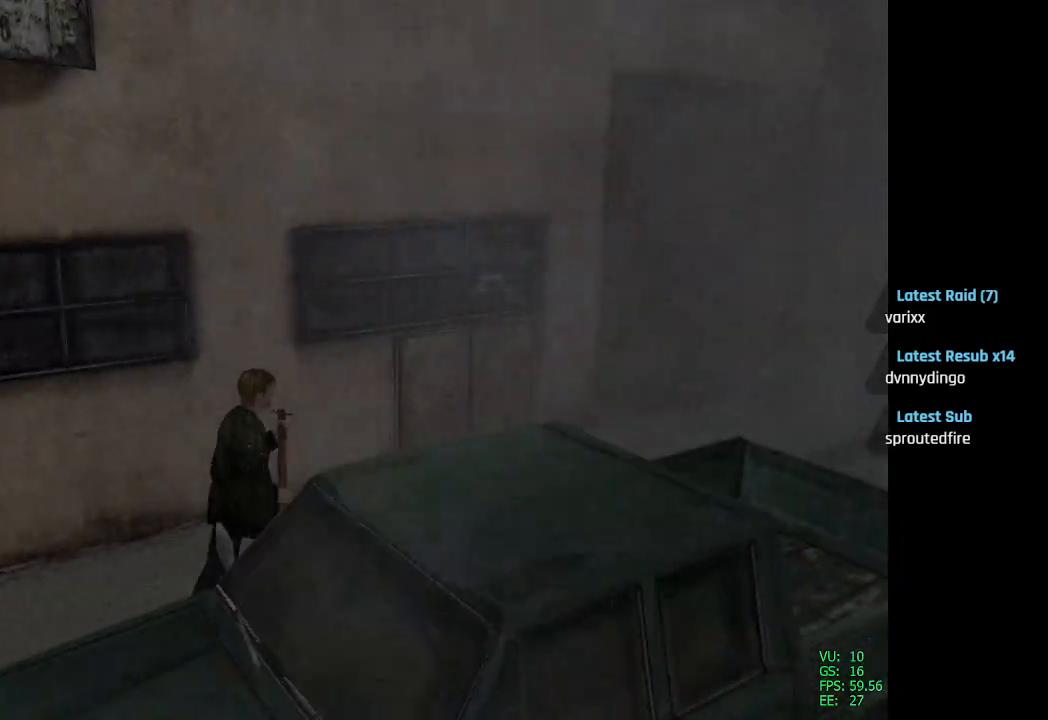
{"buttons": ["SQUARE", "DPAD_UP"], "left_stick": "center", "right_stick": "center", "events": []}
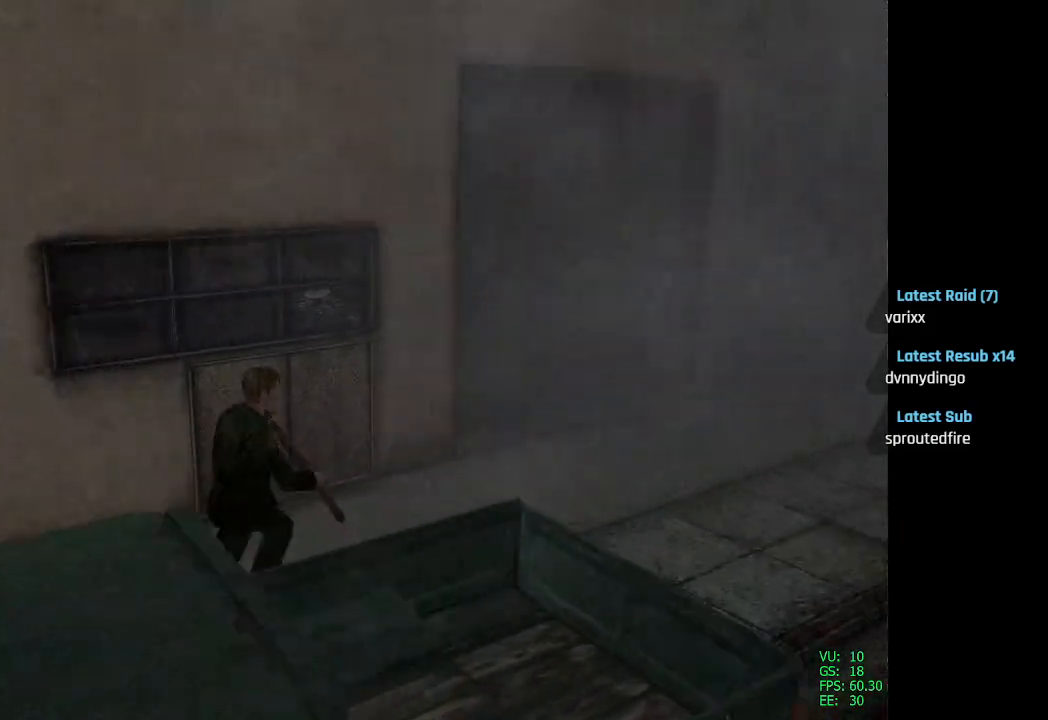
{"buttons": ["SQUARE", "DPAD_UP"], "left_stick": "center", "right_stick": "center", "events": []}
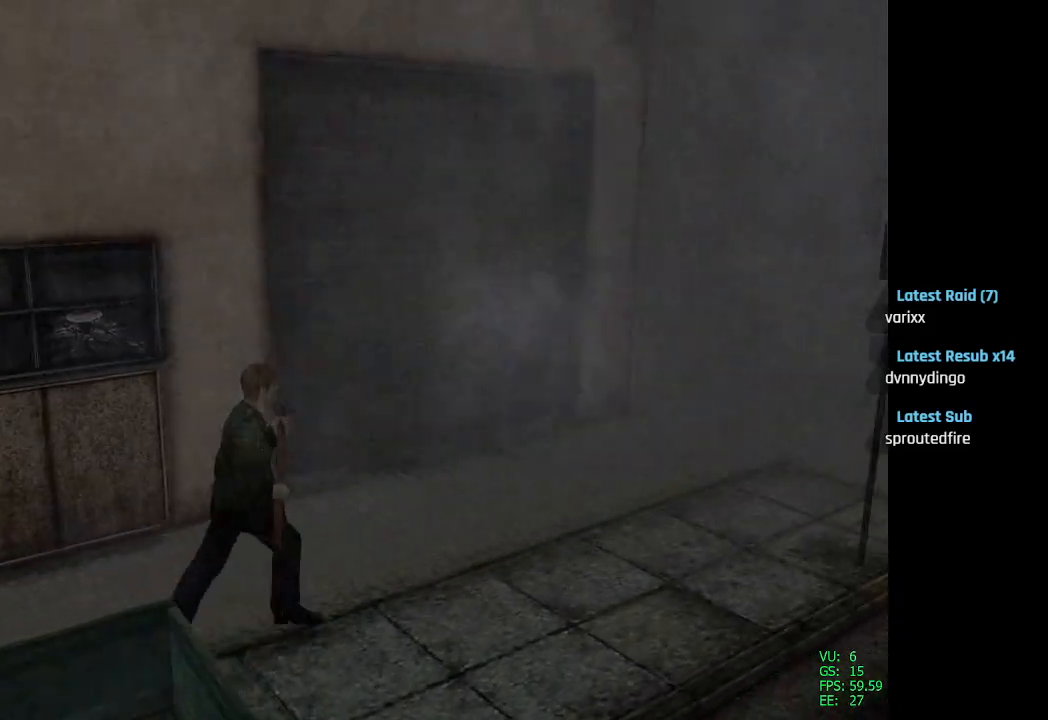
{"buttons": ["SQUARE", "DPAD_UP"], "left_stick": "center", "right_stick": "center", "events": [[300, "DPAD_RIGHT", "down"], [433, "DPAD_RIGHT", "up"]]}
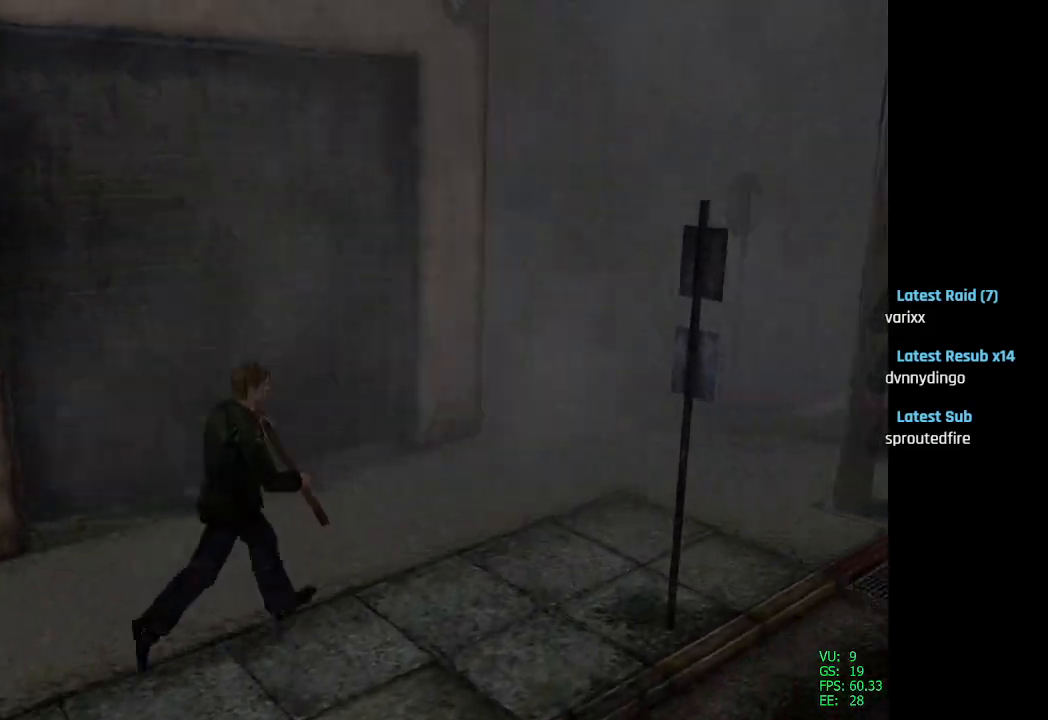
{"buttons": ["SQUARE", "DPAD_UP", "DPAD_LEFT"], "left_stick": "center", "right_stick": "center", "events": [[417, "DPAD_LEFT", "down"]]}
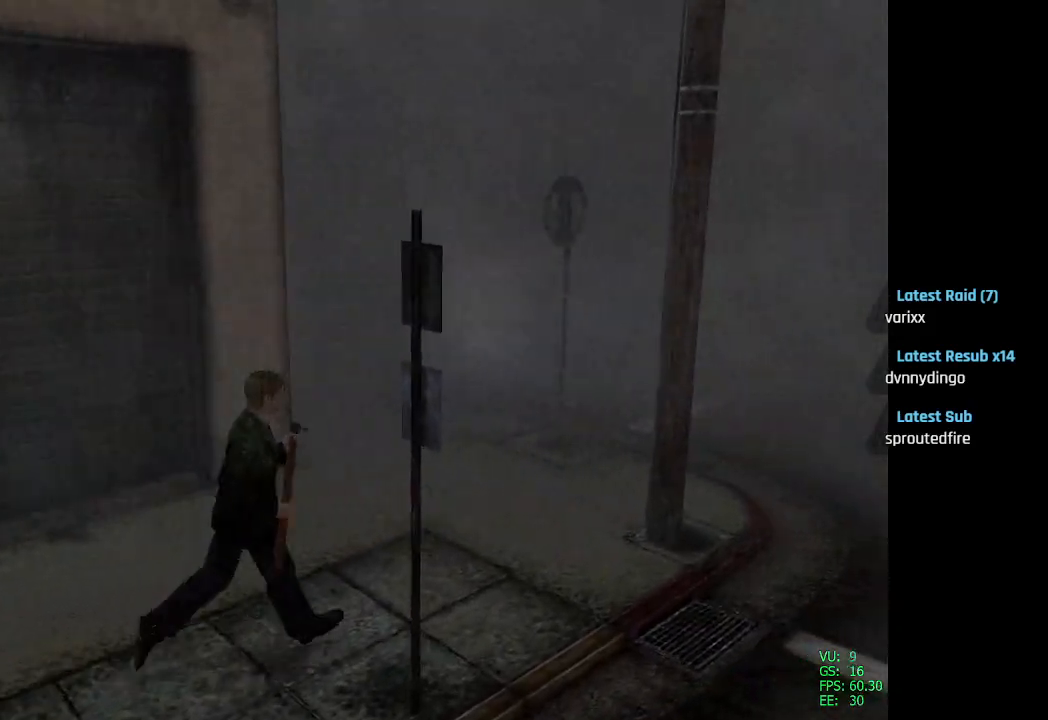
{"buttons": ["SQUARE", "DPAD_UP", "DPAD_LEFT"], "left_stick": "center", "right_stick": "center", "events": [[100, "DPAD_LEFT", "up"], [283, "DPAD_LEFT", "down"]]}
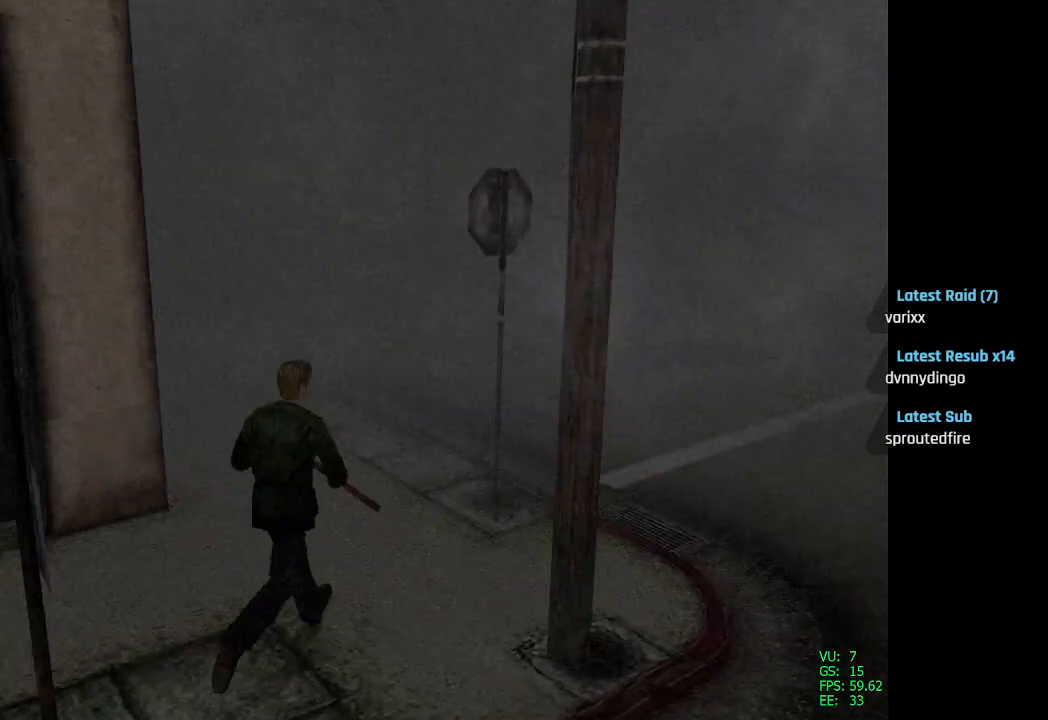
{"buttons": ["SQUARE", "DPAD_UP"], "left_stick": "center", "right_stick": "center", "events": [[283, "DPAD_LEFT", "up"]]}
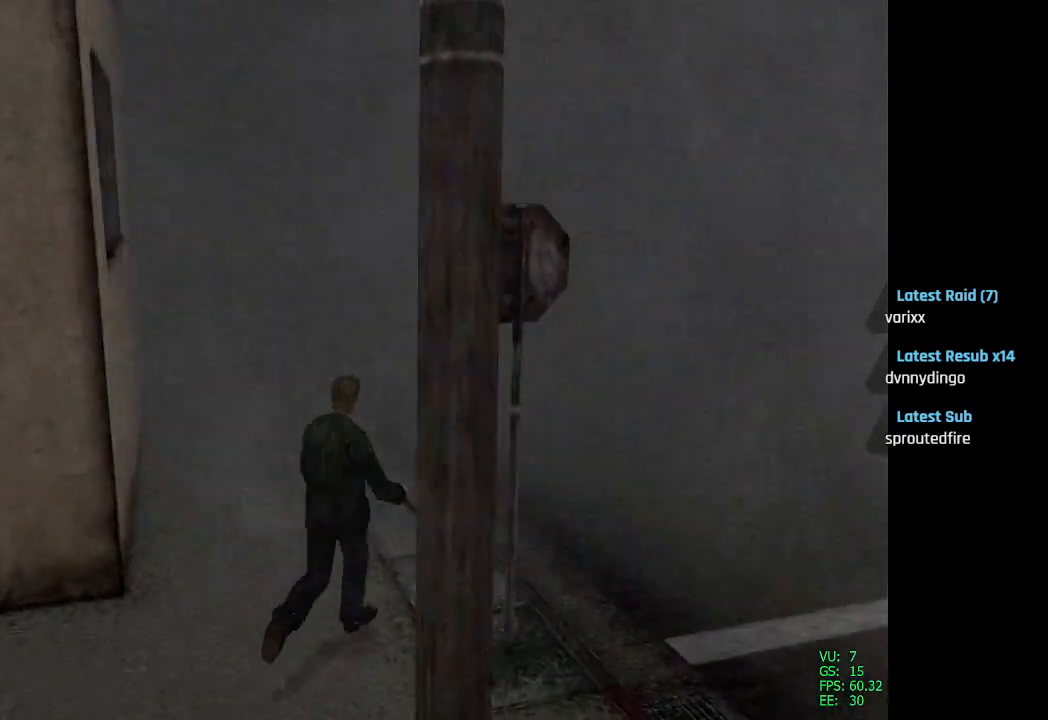
{"buttons": ["SQUARE", "DPAD_UP"], "left_stick": "center", "right_stick": "center", "events": [[83, "DPAD_LEFT", "down"], [167, "DPAD_LEFT", "up"]]}
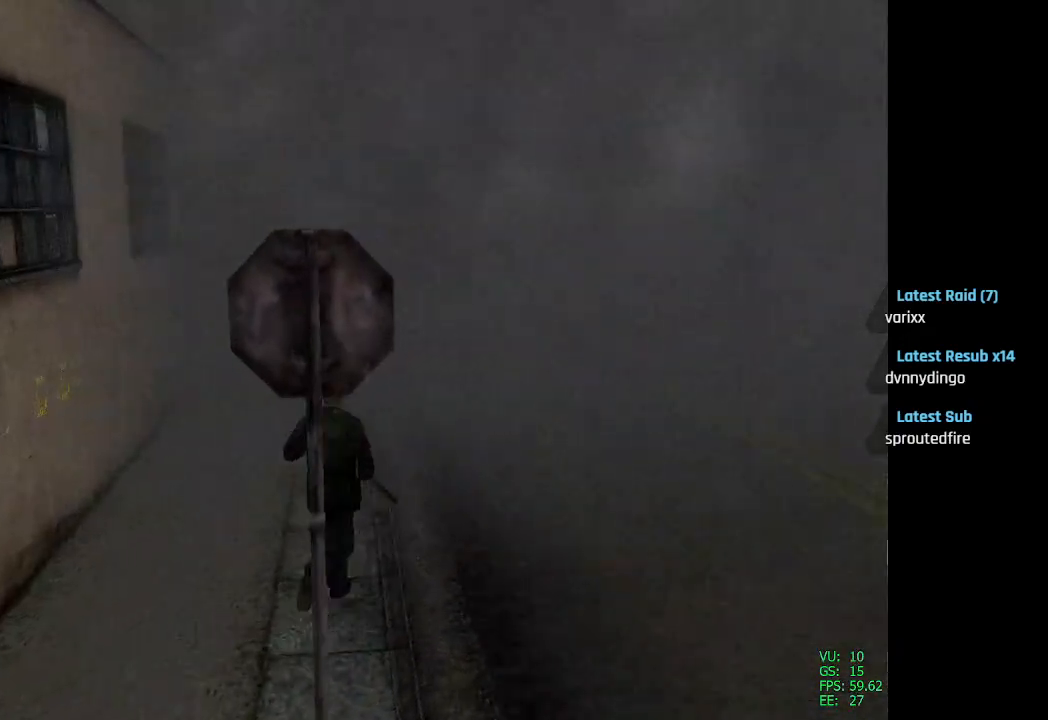
{"buttons": ["SQUARE", "DPAD_UP"], "left_stick": "center", "right_stick": "center", "events": [[317, "DPAD_LEFT", "down"], [400, "DPAD_LEFT", "up"]]}
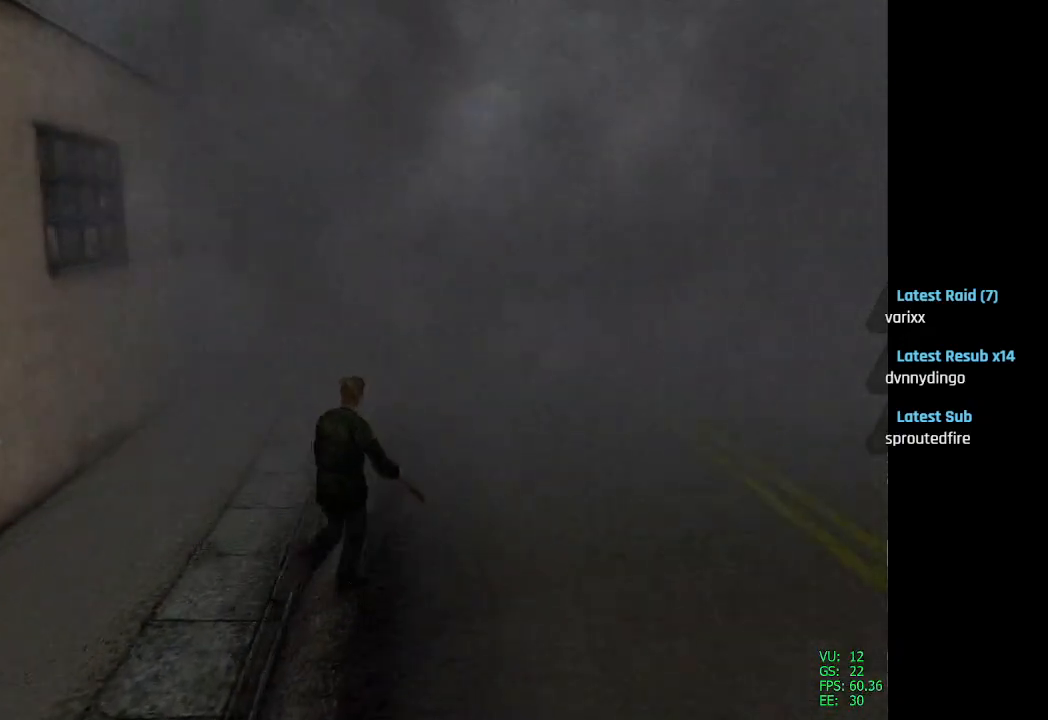
{"buttons": ["SQUARE", "DPAD_UP"], "left_stick": "center", "right_stick": "center", "events": [[217, "DPAD_LEFT", "down"], [333, "DPAD_LEFT", "up"]]}
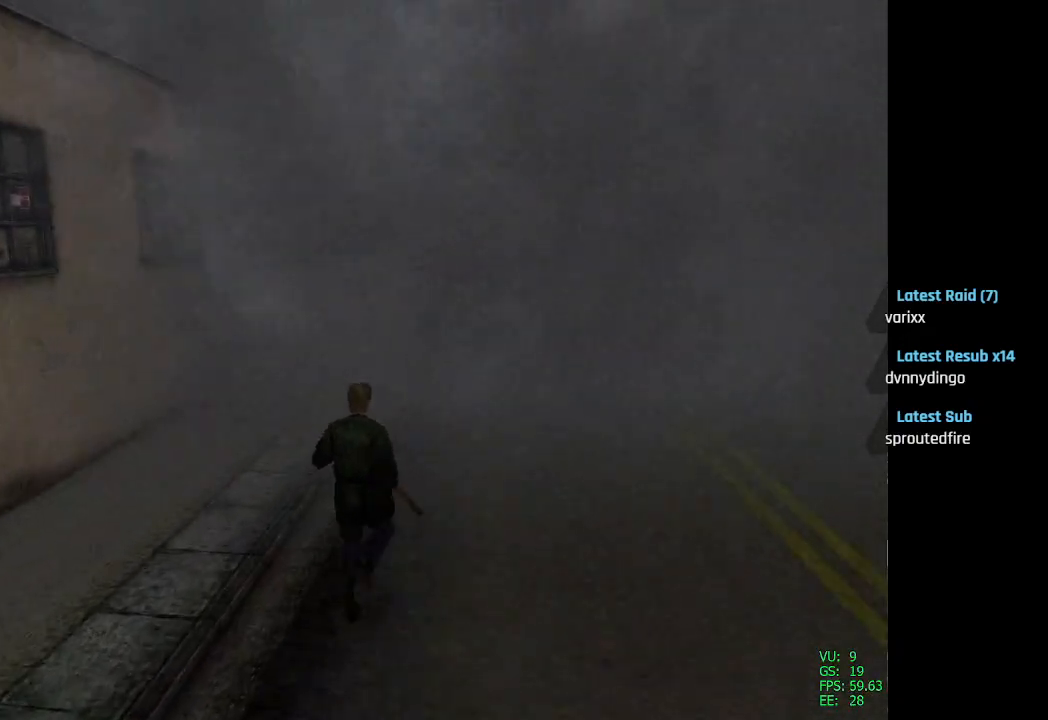
{"buttons": ["SQUARE", "DPAD_UP"], "left_stick": "center", "right_stick": "center", "events": [[383, "DPAD_LEFT", "down"], [450, "DPAD_LEFT", "up"]]}
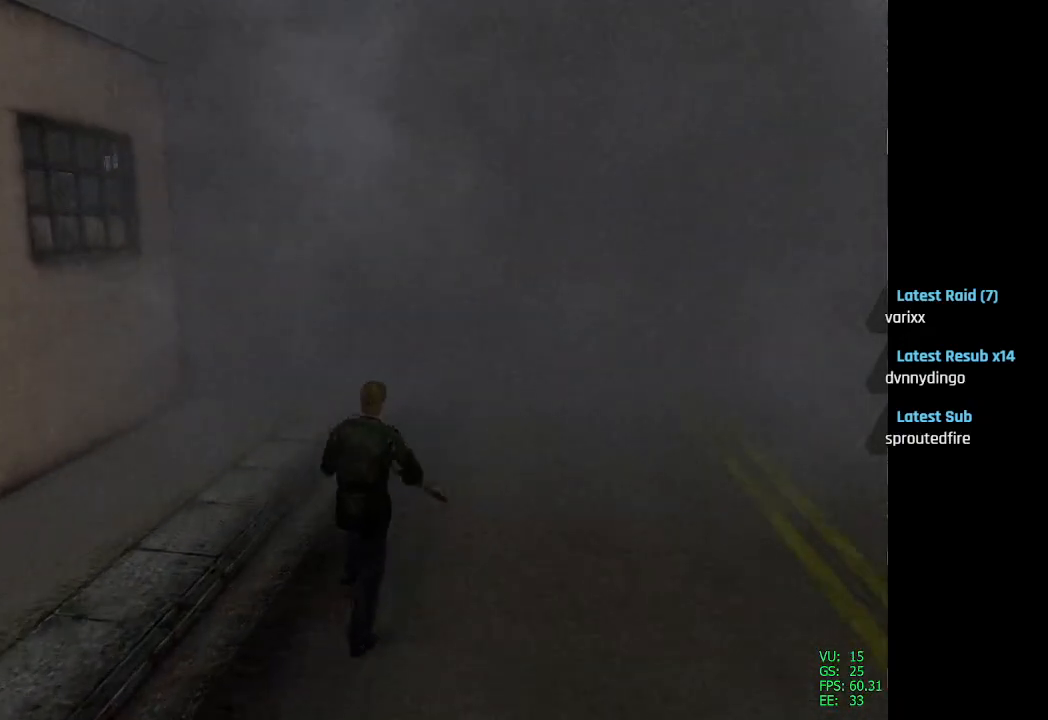
{"buttons": ["SQUARE", "DPAD_UP"], "left_stick": "center", "right_stick": "center", "events": []}
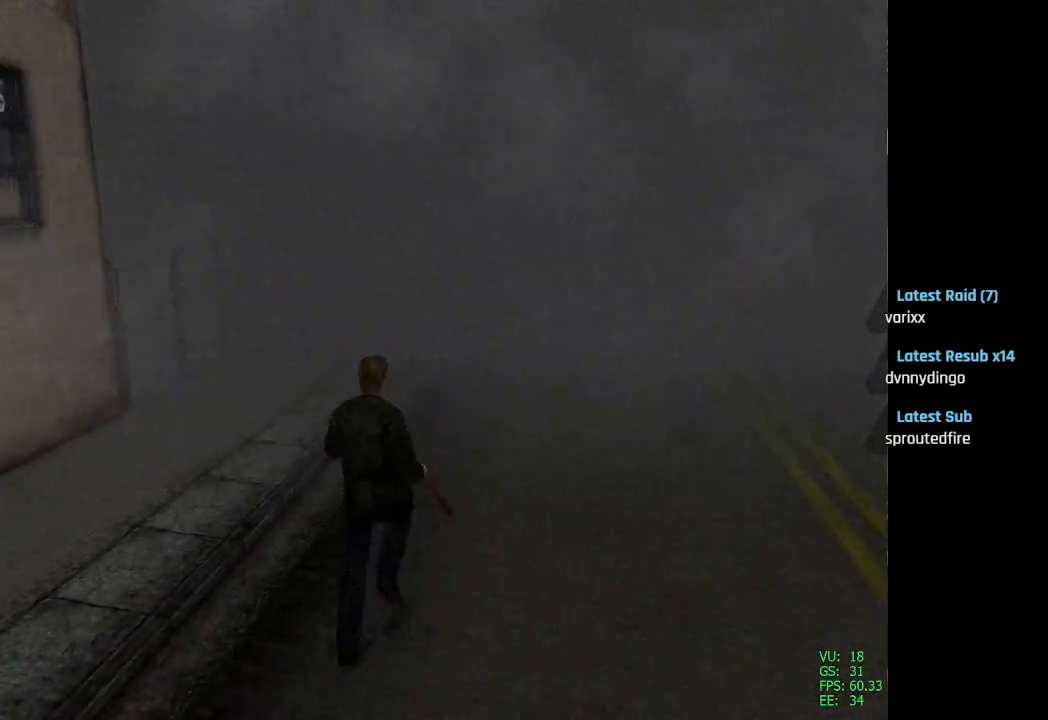
{"buttons": ["SQUARE", "DPAD_UP", "DPAD_LEFT"], "left_stick": "center", "right_stick": "center", "events": [[50, "DPAD_LEFT", "down"], [133, "DPAD_LEFT", "up"], [467, "DPAD_LEFT", "down"]]}
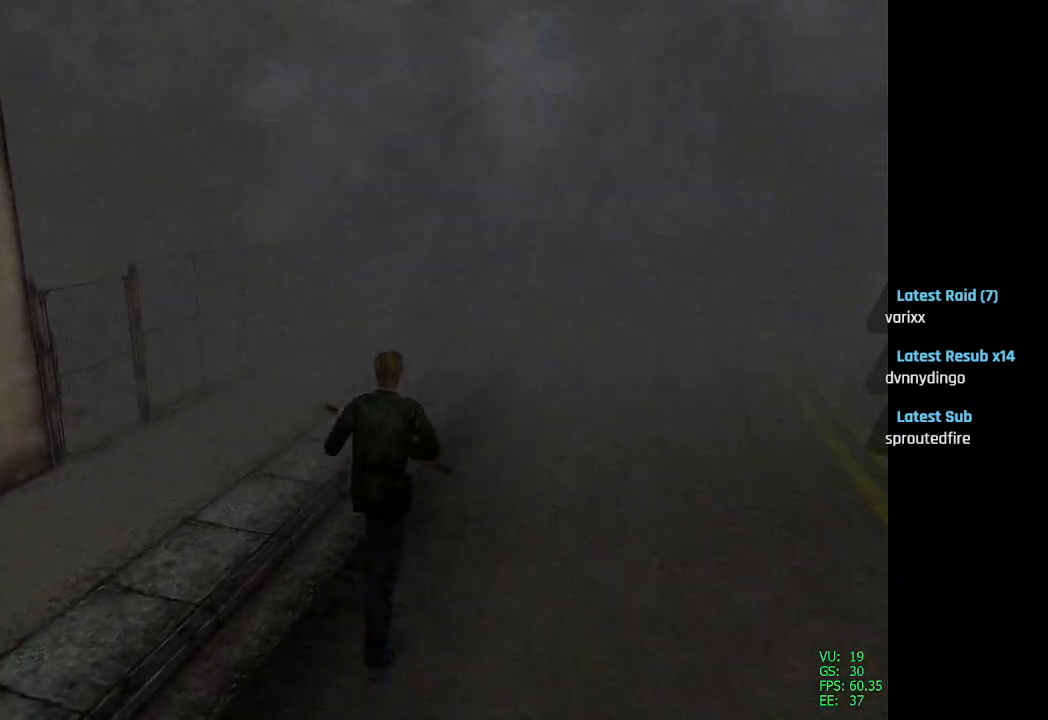
{"buttons": ["SQUARE", "DPAD_UP"], "left_stick": "center", "right_stick": "center", "events": [[200, "DPAD_LEFT", "up"]]}
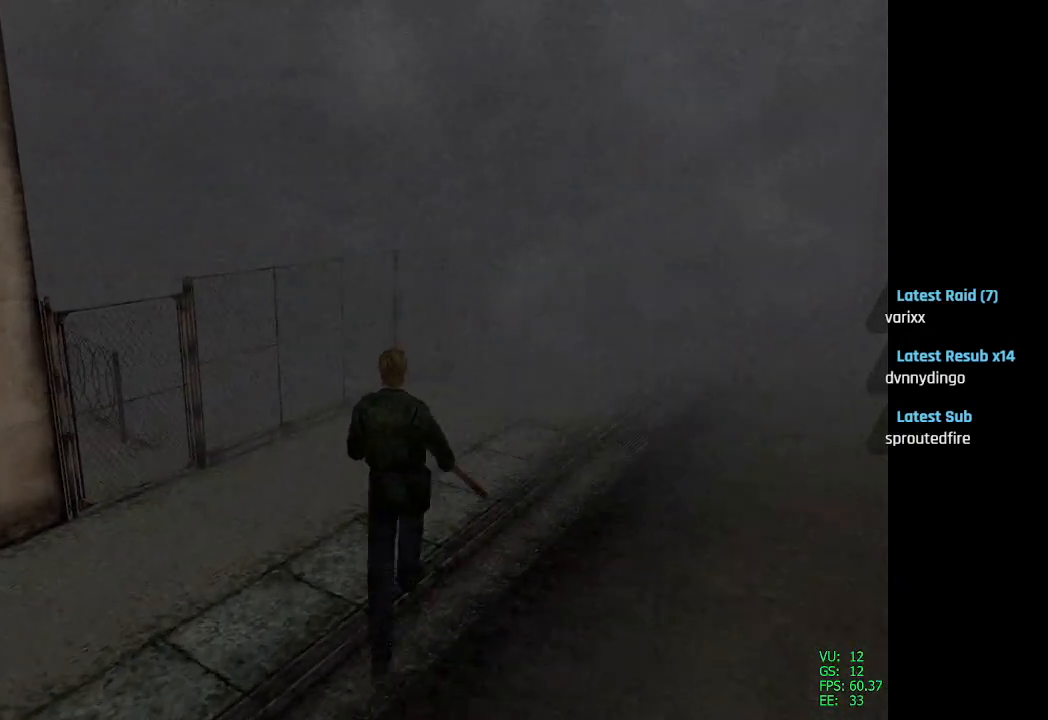
{"buttons": ["SQUARE", "DPAD_UP"], "left_stick": "center", "right_stick": "center", "events": [[117, "DPAD_RIGHT", "down"], [217, "DPAD_RIGHT", "up"]]}
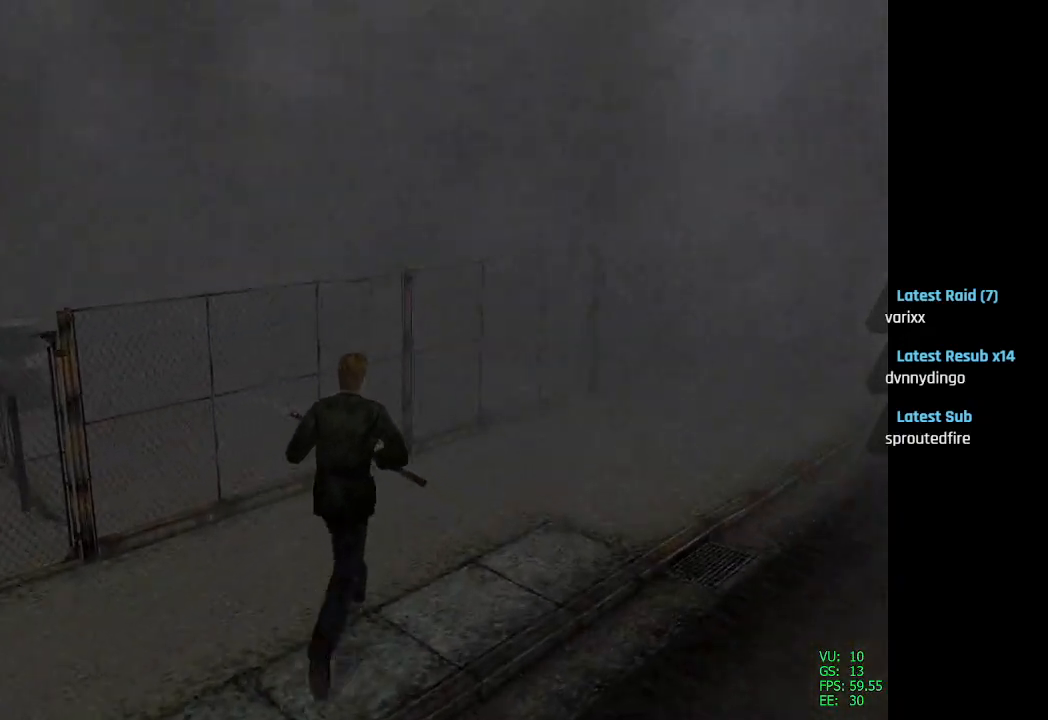
{"buttons": ["SQUARE", "DPAD_UP", "DPAD_RIGHT"], "left_stick": "center", "right_stick": "center", "events": [[417, "DPAD_RIGHT", "down"]]}
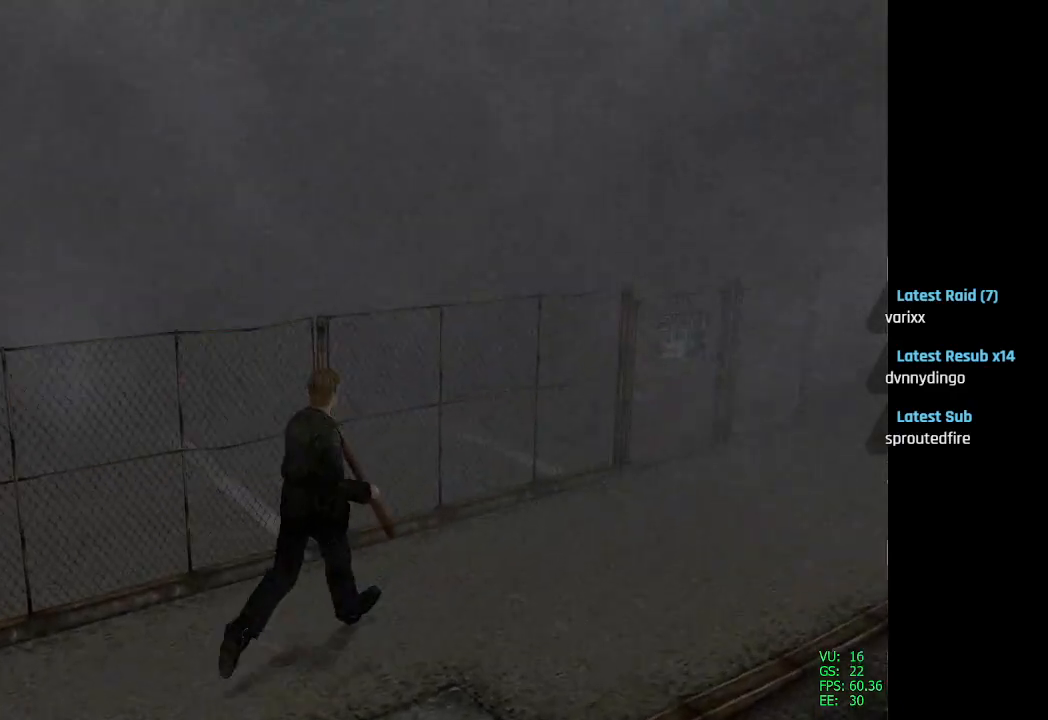
{"buttons": ["SQUARE", "DPAD_UP"], "left_stick": "center", "right_stick": "center", "events": [[83, "DPAD_RIGHT", "up"], [233, "CROSS", "down"], [350, "CROSS", "up"]]}
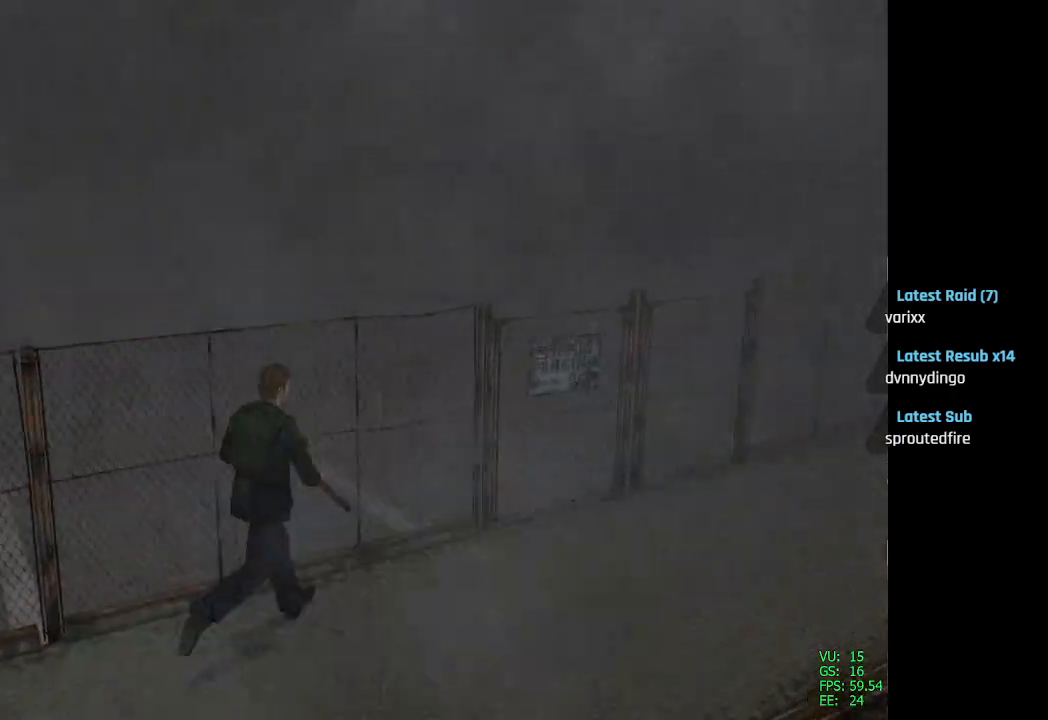
{"buttons": ["CROSS", "SQUARE", "DPAD_UP"], "left_stick": "center", "right_stick": "center", "events": [[400, "CROSS", "down"]]}